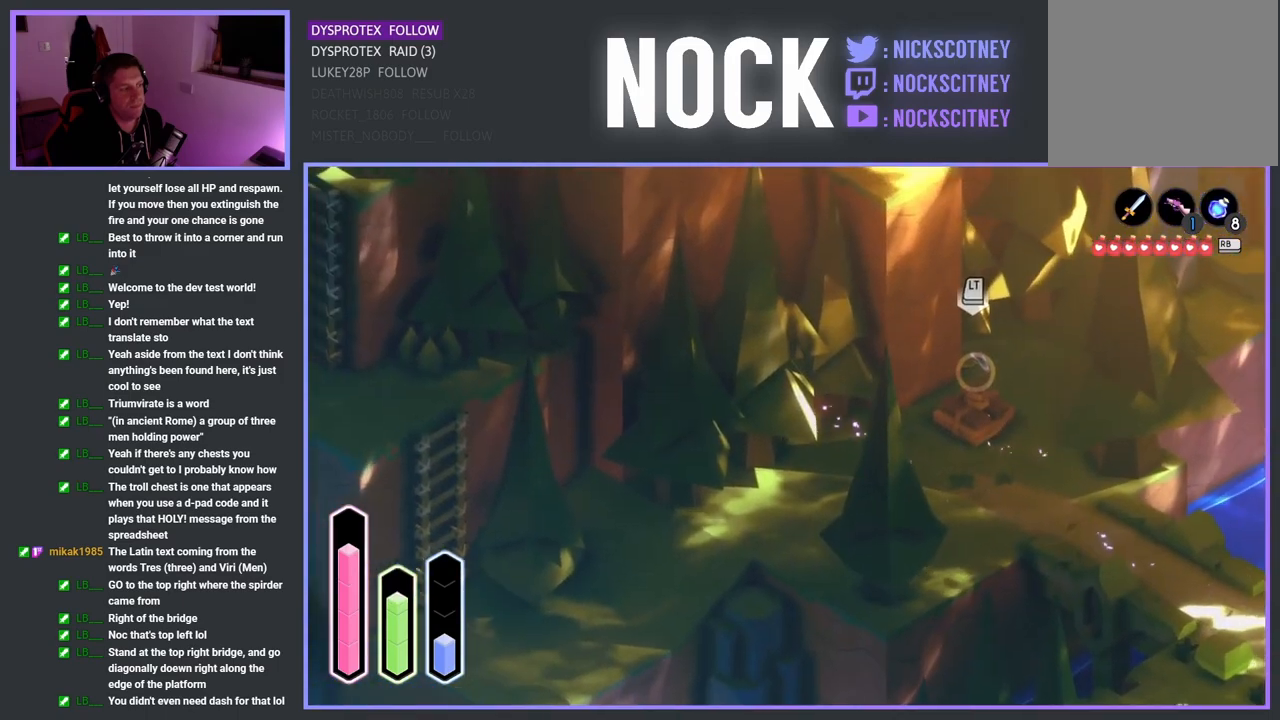
Gameplay with a controller (PlayStation layout); each line is a JSON object with the inputs held at the frame after it. "events" lists button and stick changes between this image and that frame as [ms after this image, input, new state], when the widget could be followed in between.
{"buttons": [], "left_stick": "right", "right_stick": "center", "events": [[50, "left_stick", "down-left"], [100, "left_stick", "down"], [233, "left_stick", "down-right"], [383, "left_stick", "right"]]}
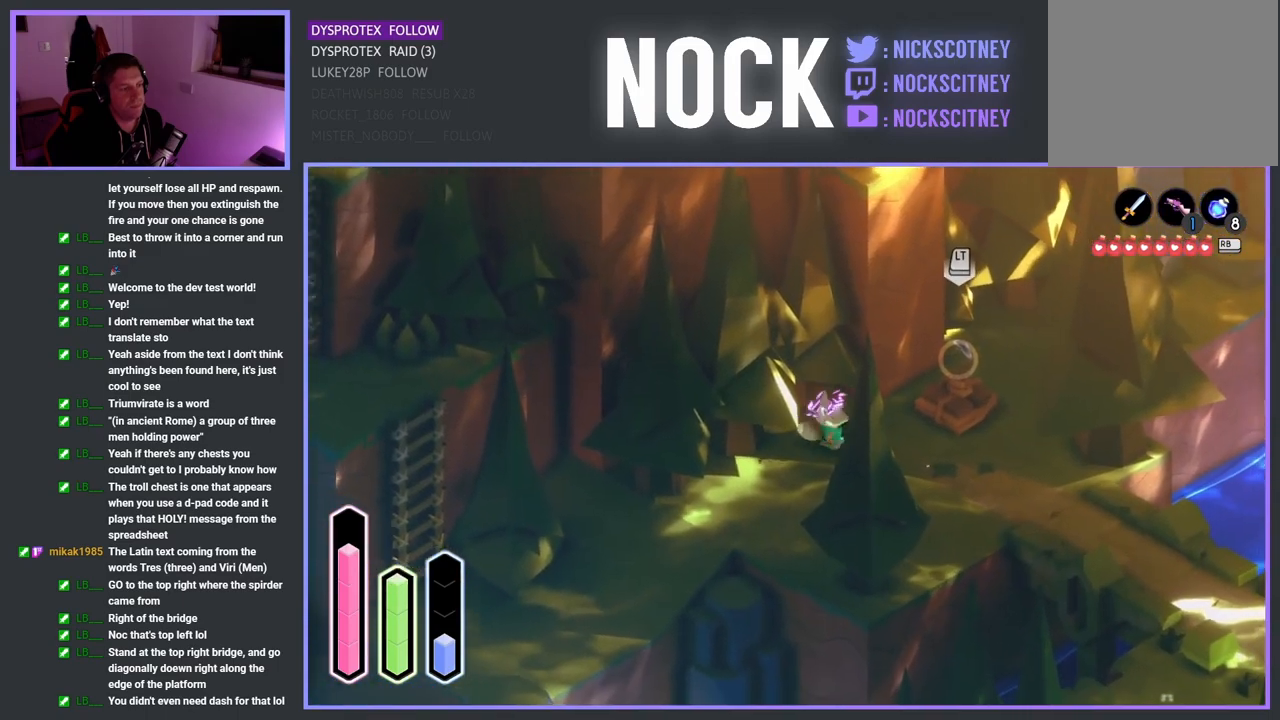
{"buttons": ["CROSS"], "left_stick": "right", "right_stick": "center", "events": [[100, "left_stick", "down-right"], [200, "left_stick", "down"], [383, "left_stick", "right"], [450, "CROSS", "down"]]}
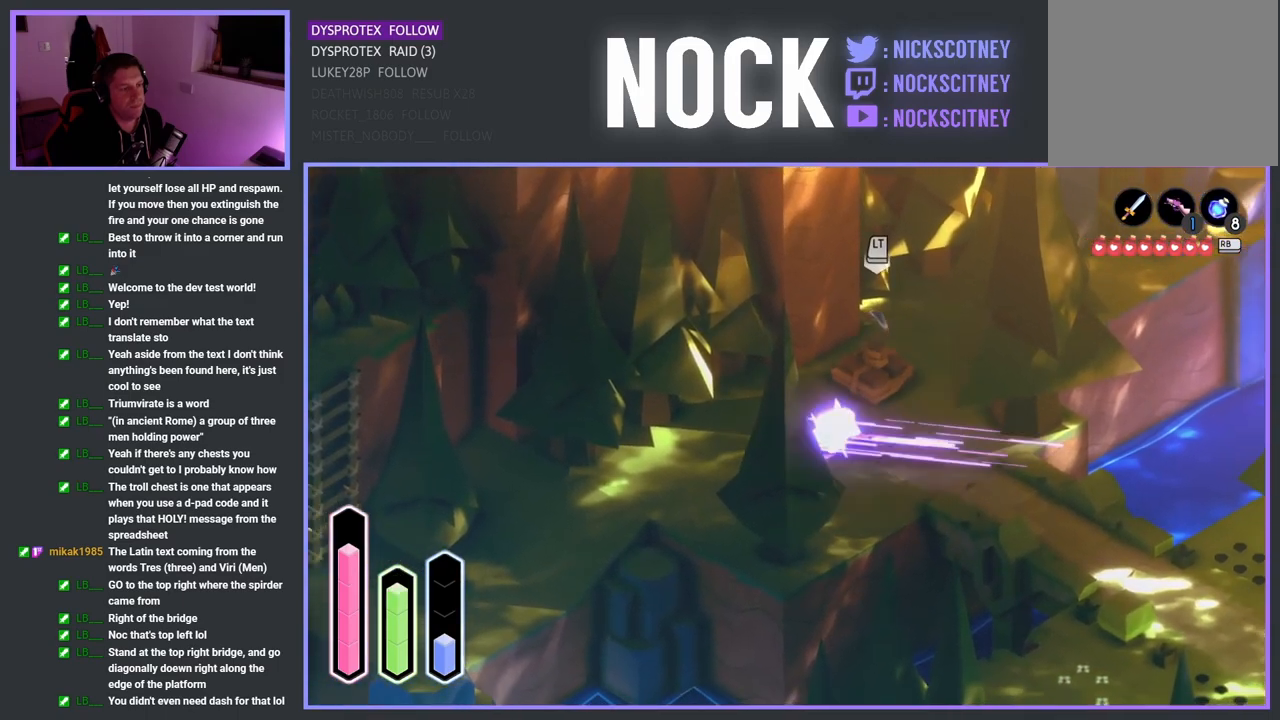
{"buttons": [], "left_stick": "down-left", "right_stick": "center", "events": [[100, "CROSS", "up"], [167, "left_stick", "down-right"], [350, "left_stick", "down"], [450, "left_stick", "down-left"]]}
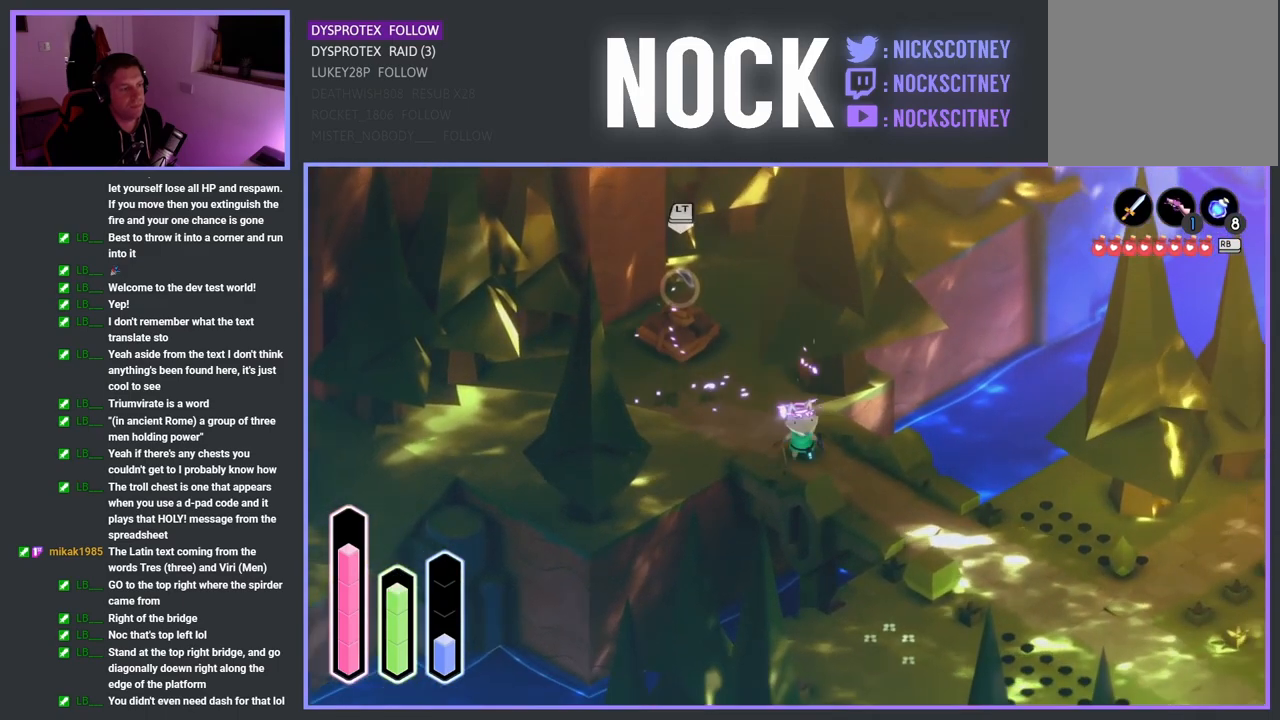
{"buttons": [], "left_stick": "up-left", "right_stick": "center", "events": [[133, "left_stick", "up-left"]]}
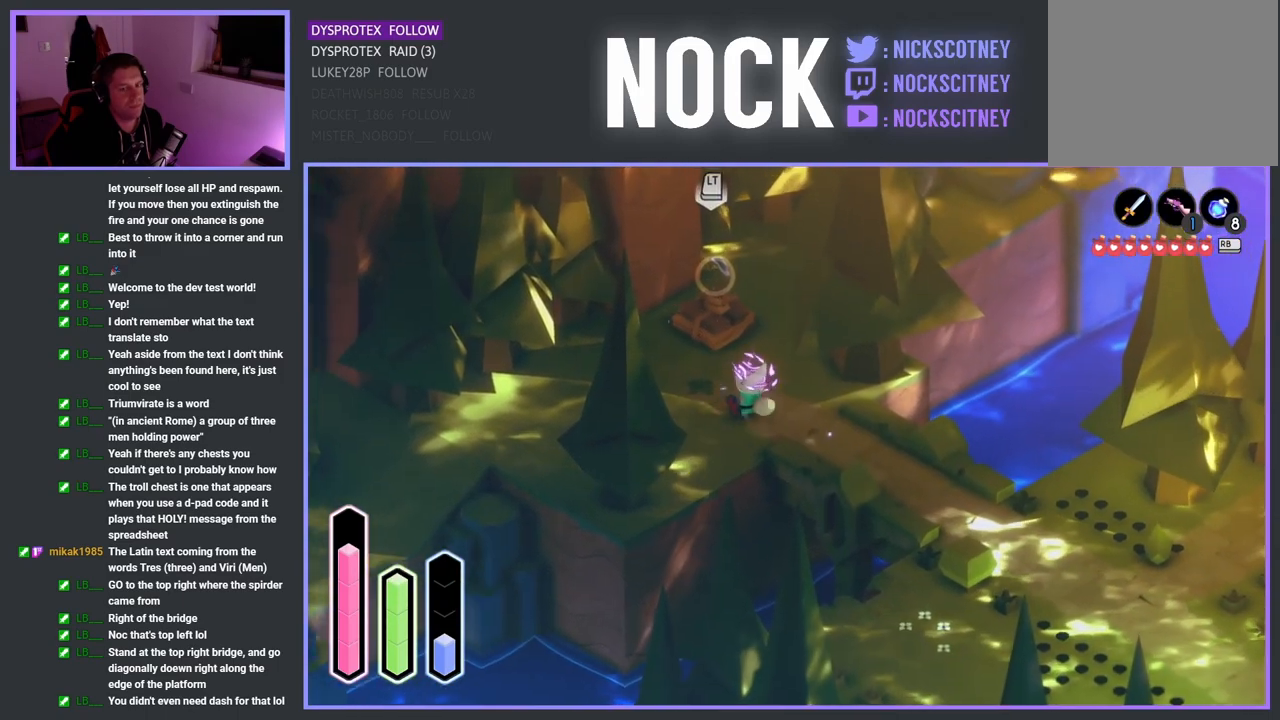
{"buttons": [], "left_stick": "left", "right_stick": "center", "events": [[67, "left_stick", "left"], [267, "CROSS", "down"], [467, "CROSS", "up"]]}
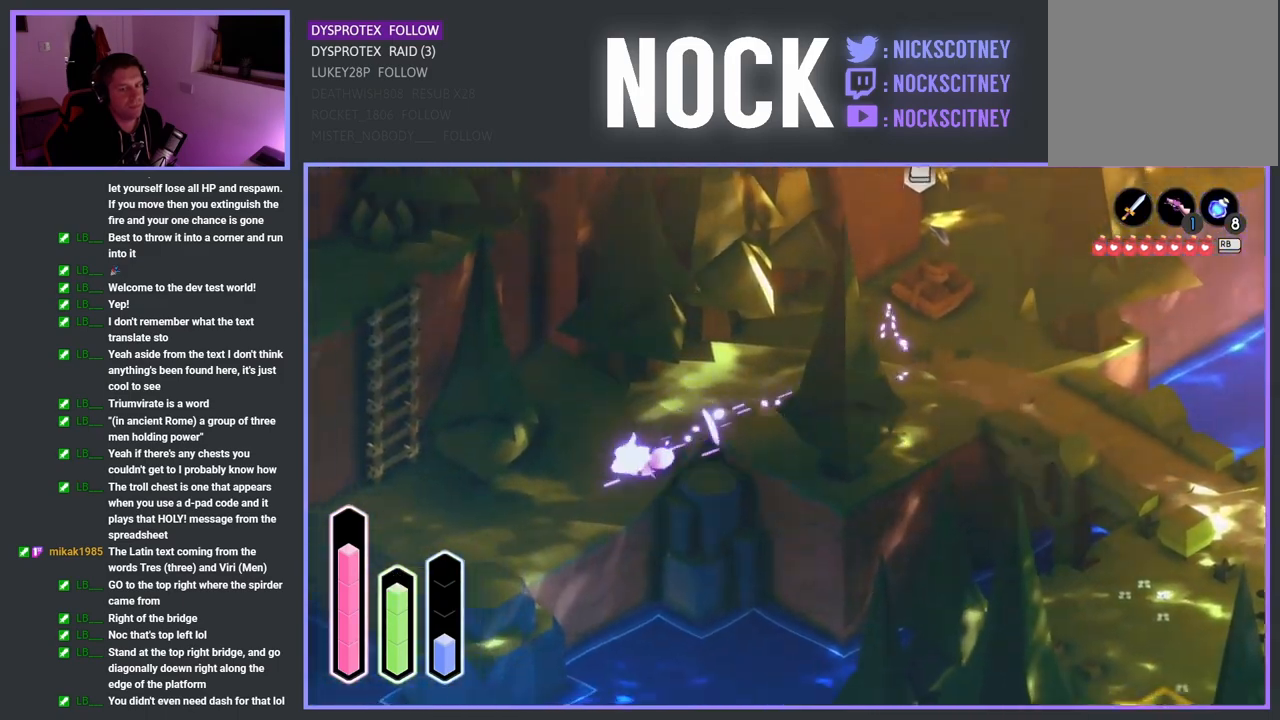
{"buttons": [], "left_stick": "left", "right_stick": "center", "events": []}
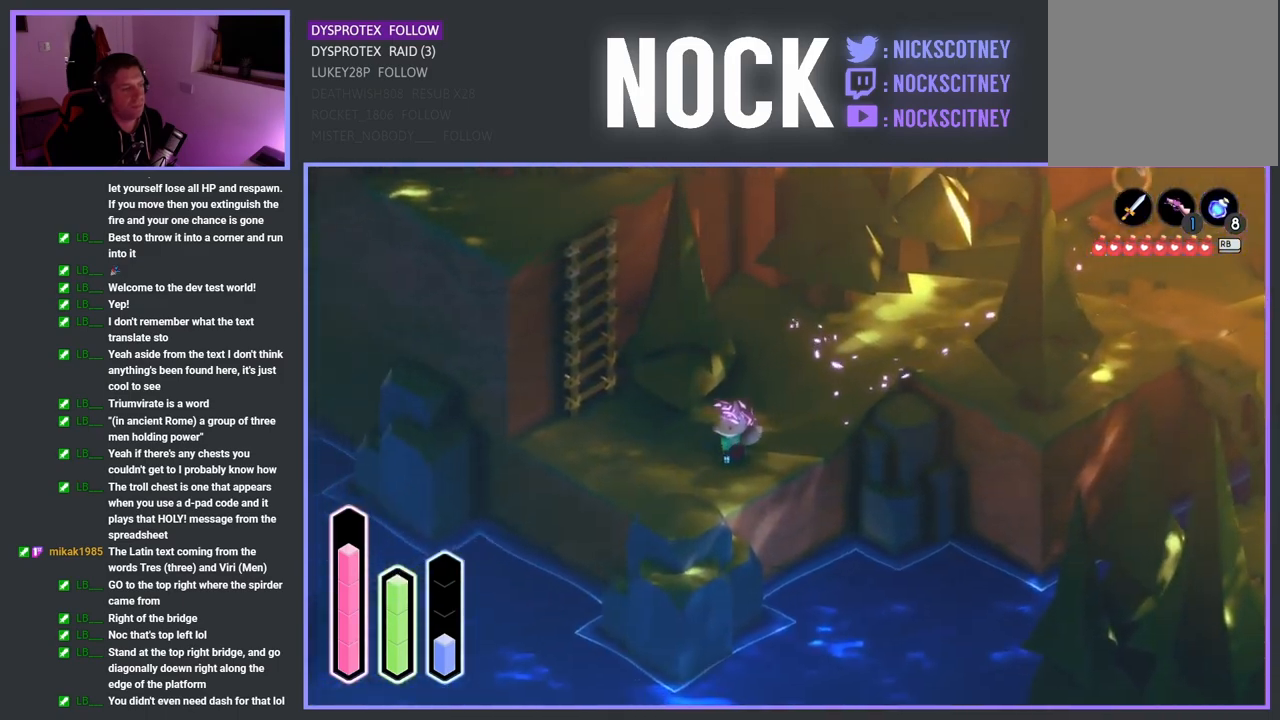
{"buttons": [], "left_stick": "up-left", "right_stick": "center", "events": [[133, "left_stick", "up-left"]]}
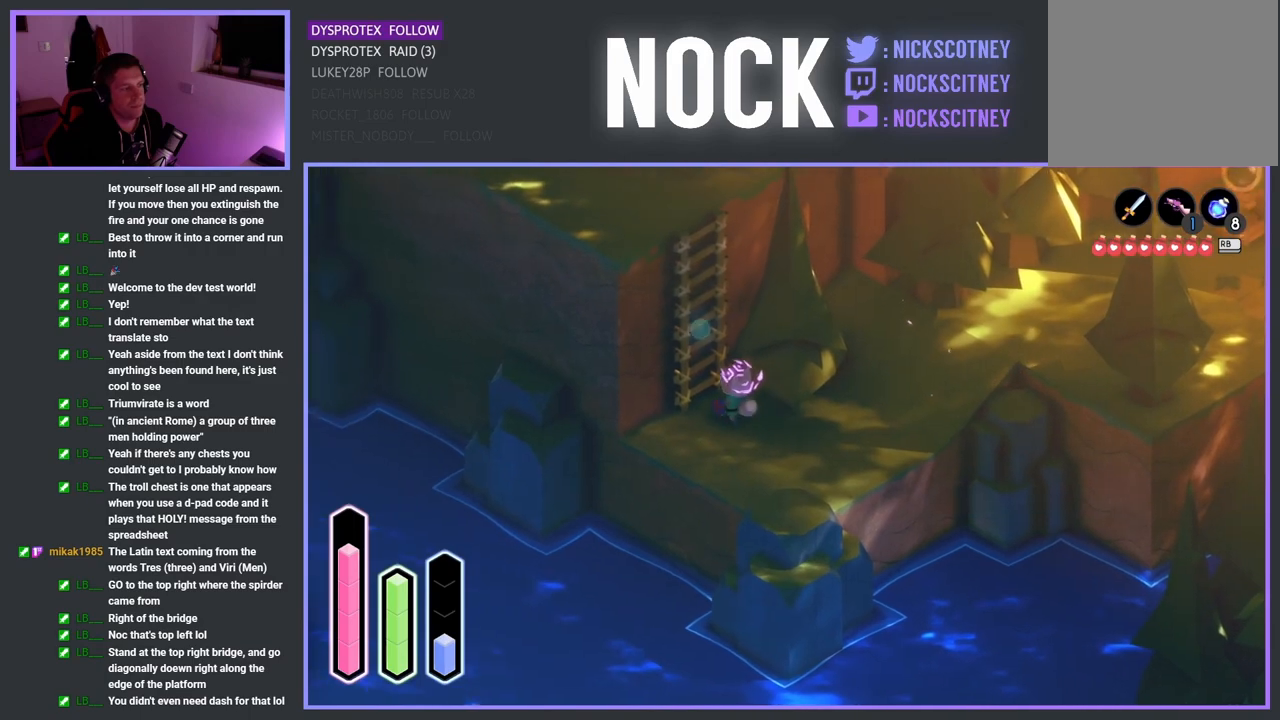
{"buttons": [], "left_stick": "up-left", "right_stick": "center", "events": [[83, "CROSS", "down"], [233, "CROSS", "up"]]}
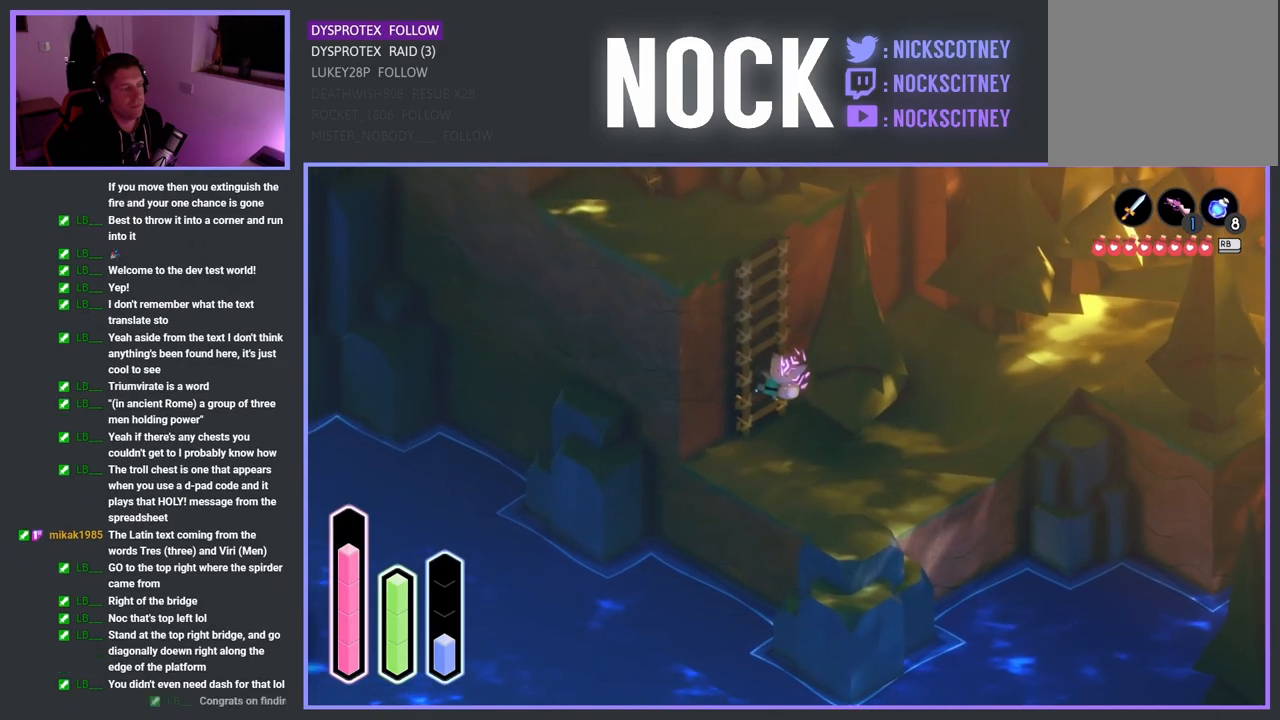
{"buttons": [], "left_stick": "up-left", "right_stick": "center", "events": []}
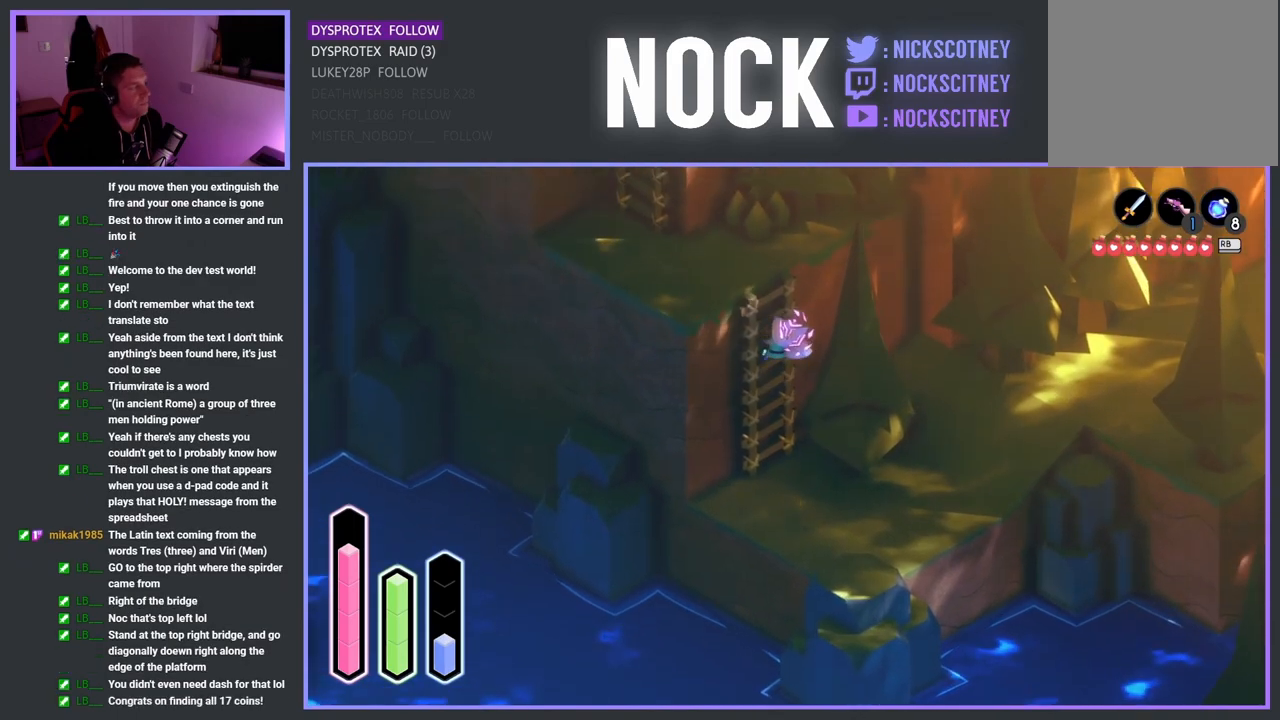
{"buttons": [], "left_stick": "up-left", "right_stick": "center", "events": []}
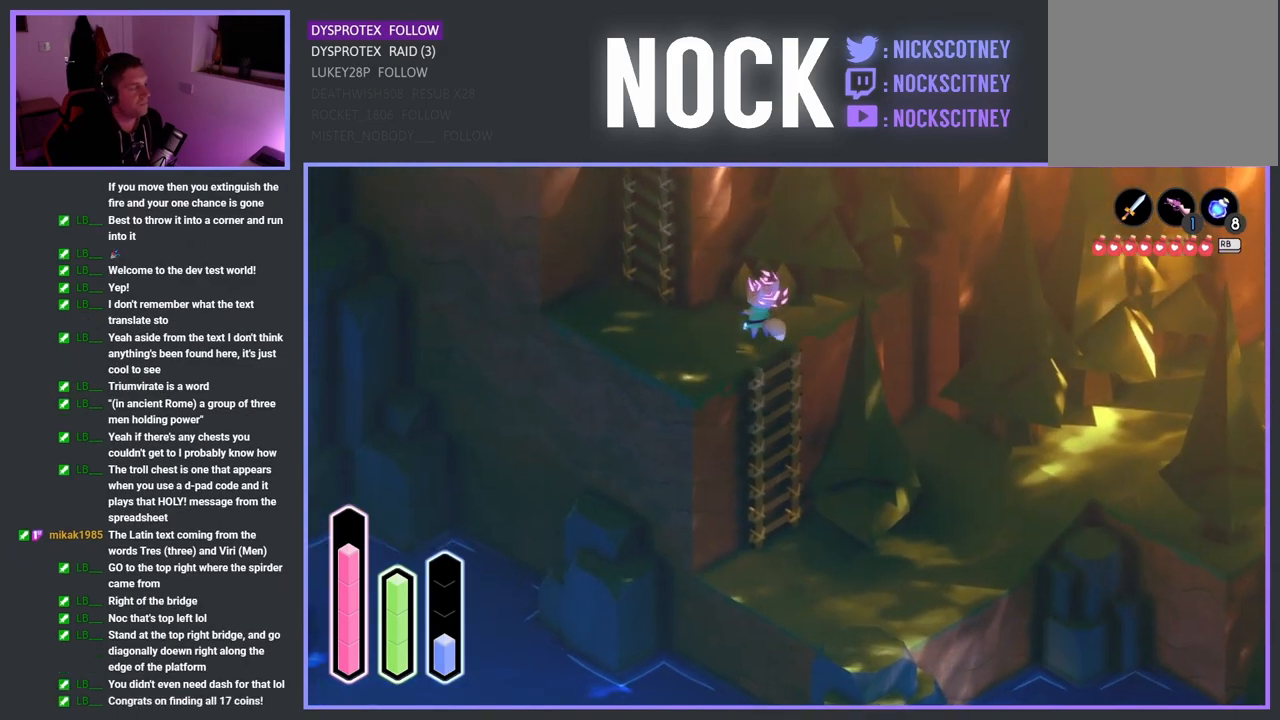
{"buttons": [], "left_stick": "center", "right_stick": "center", "events": [[233, "left_stick", "center"]]}
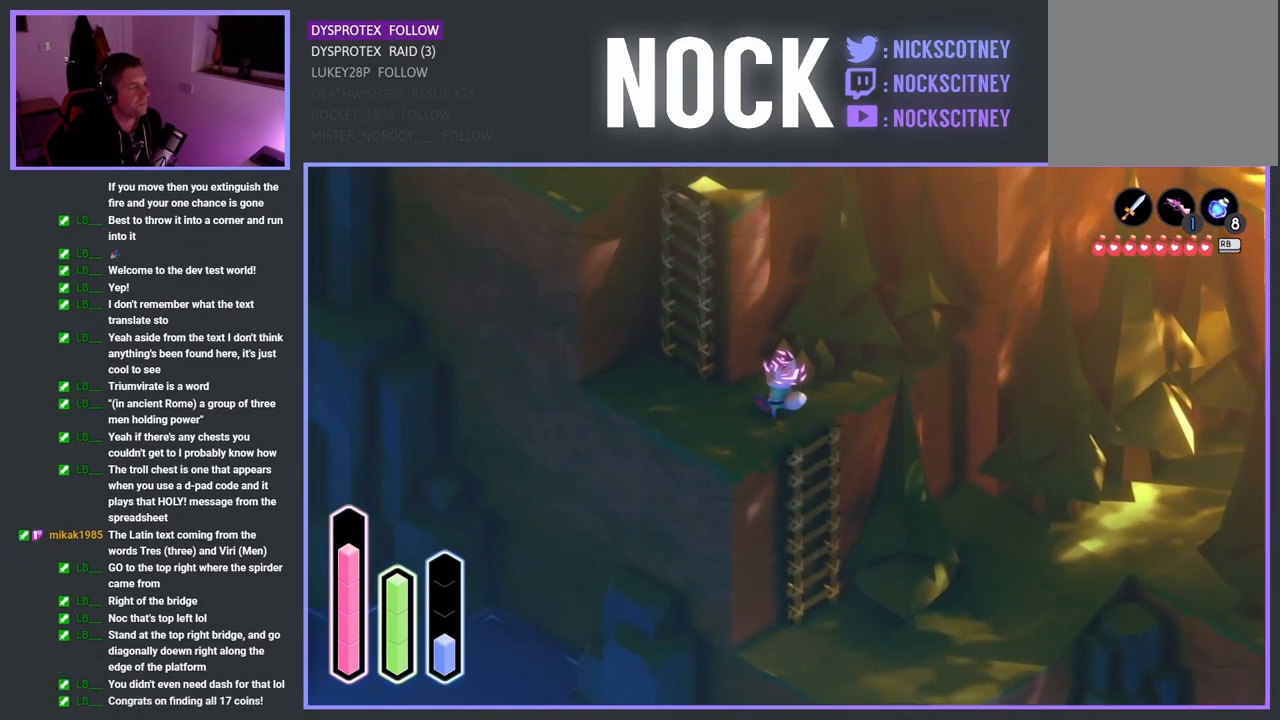
{"buttons": [], "left_stick": "up-left", "right_stick": "center", "events": [[83, "left_stick", "up-left"]]}
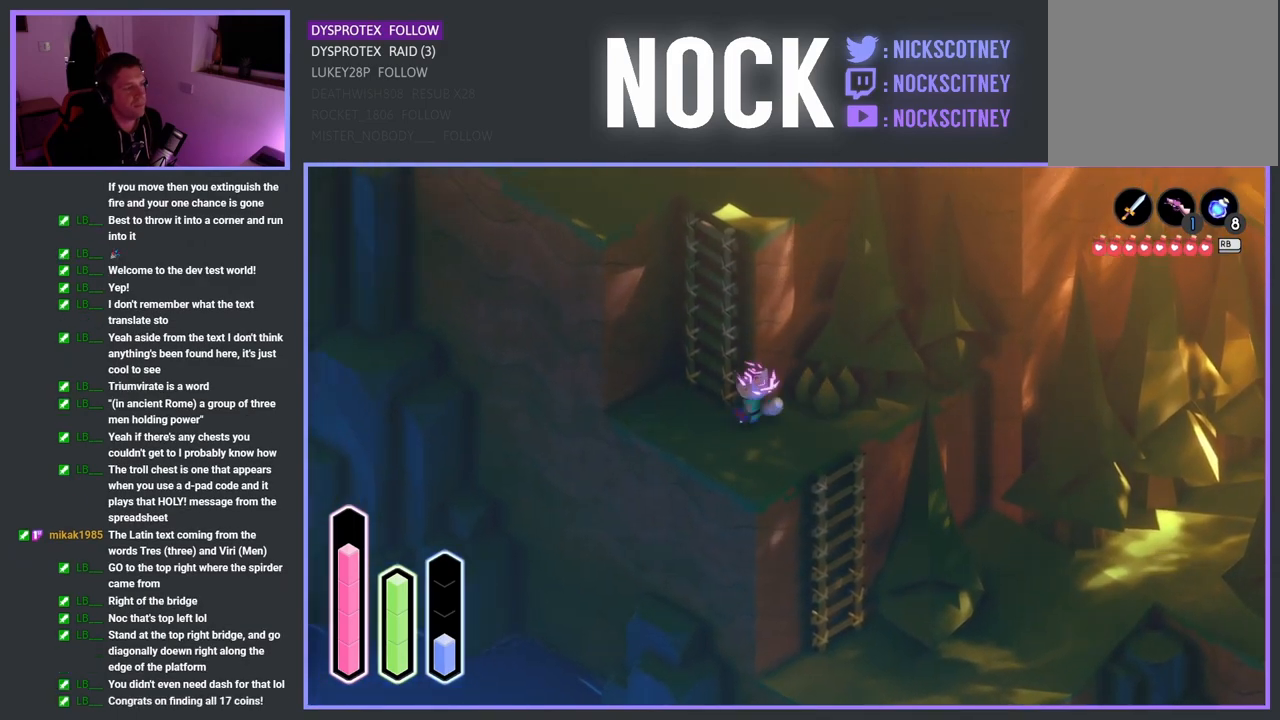
{"buttons": [], "left_stick": "up", "right_stick": "center", "events": [[233, "left_stick", "up"], [333, "CROSS", "down"], [450, "CROSS", "up"]]}
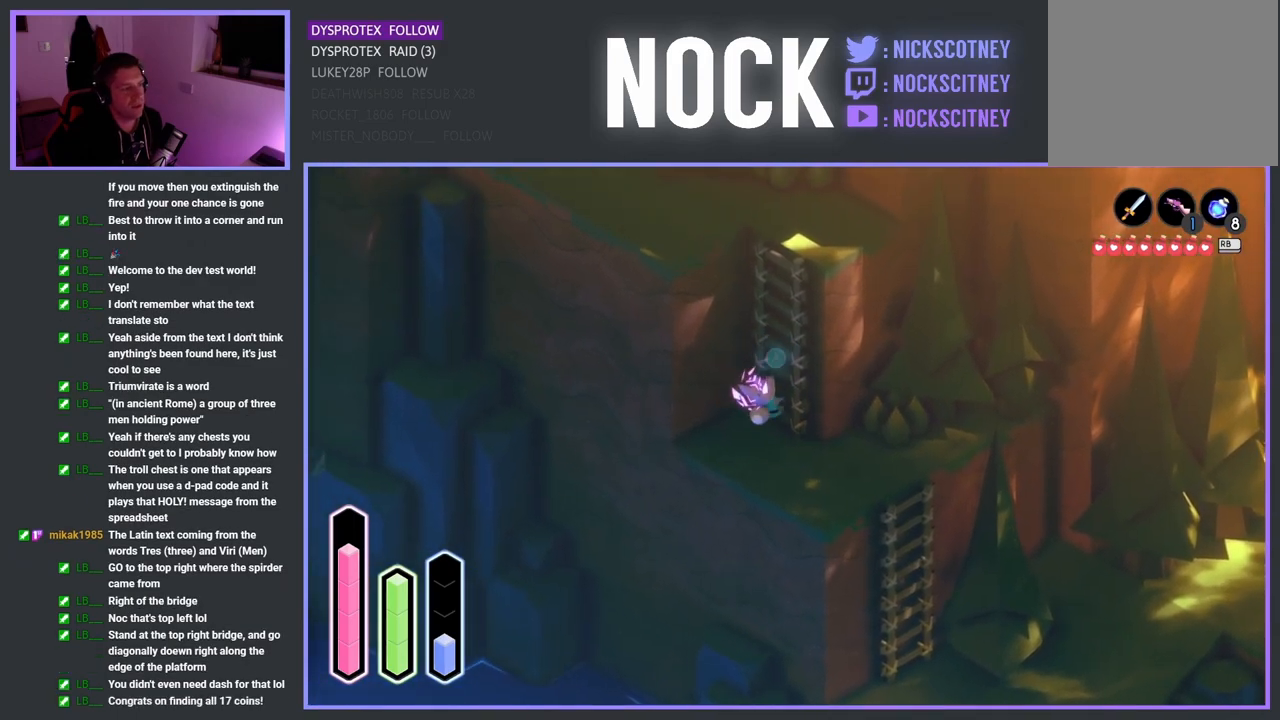
{"buttons": [], "left_stick": "up", "right_stick": "center", "events": []}
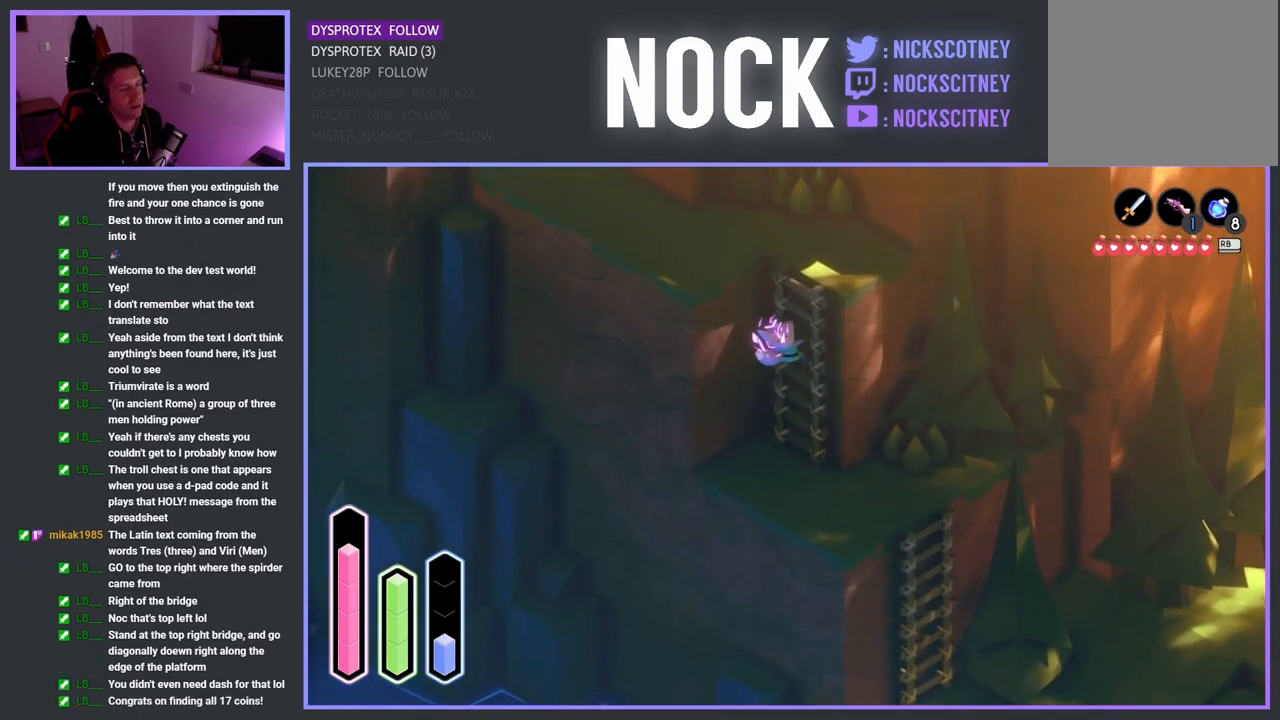
{"buttons": [], "left_stick": "up", "right_stick": "center", "events": []}
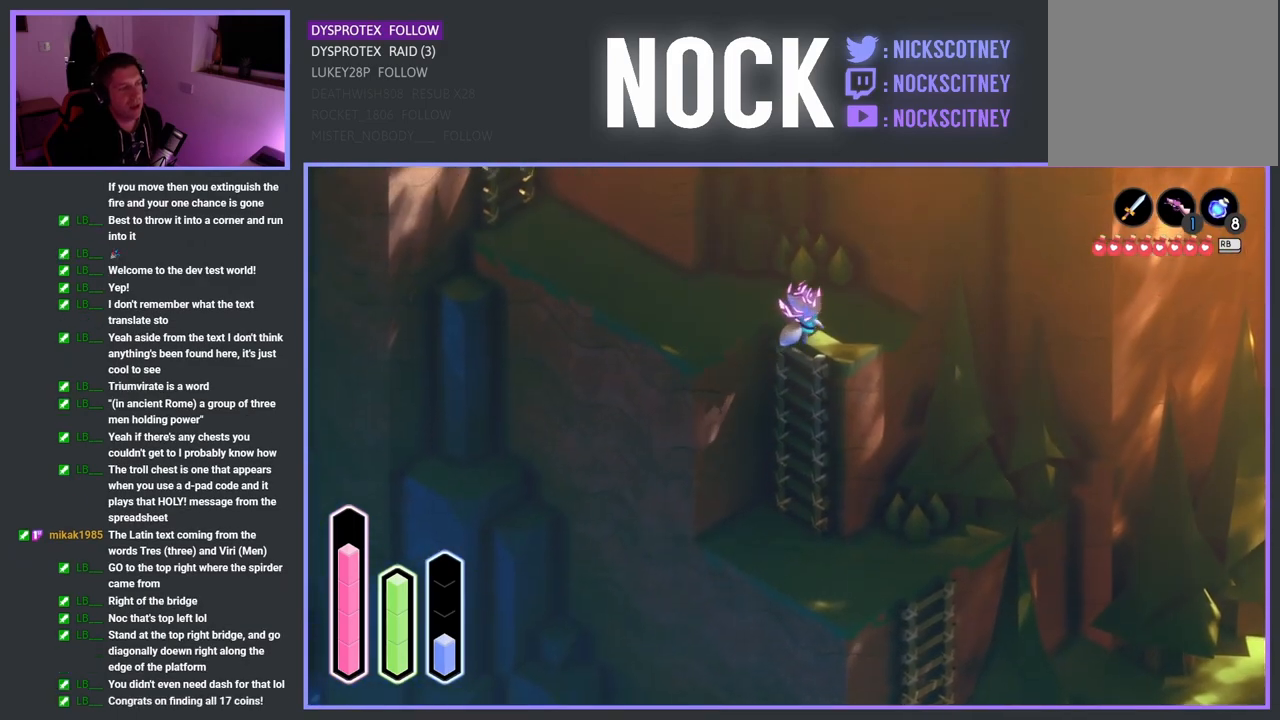
{"buttons": [], "left_stick": "up-left", "right_stick": "center", "events": [[150, "left_stick", "up-left"]]}
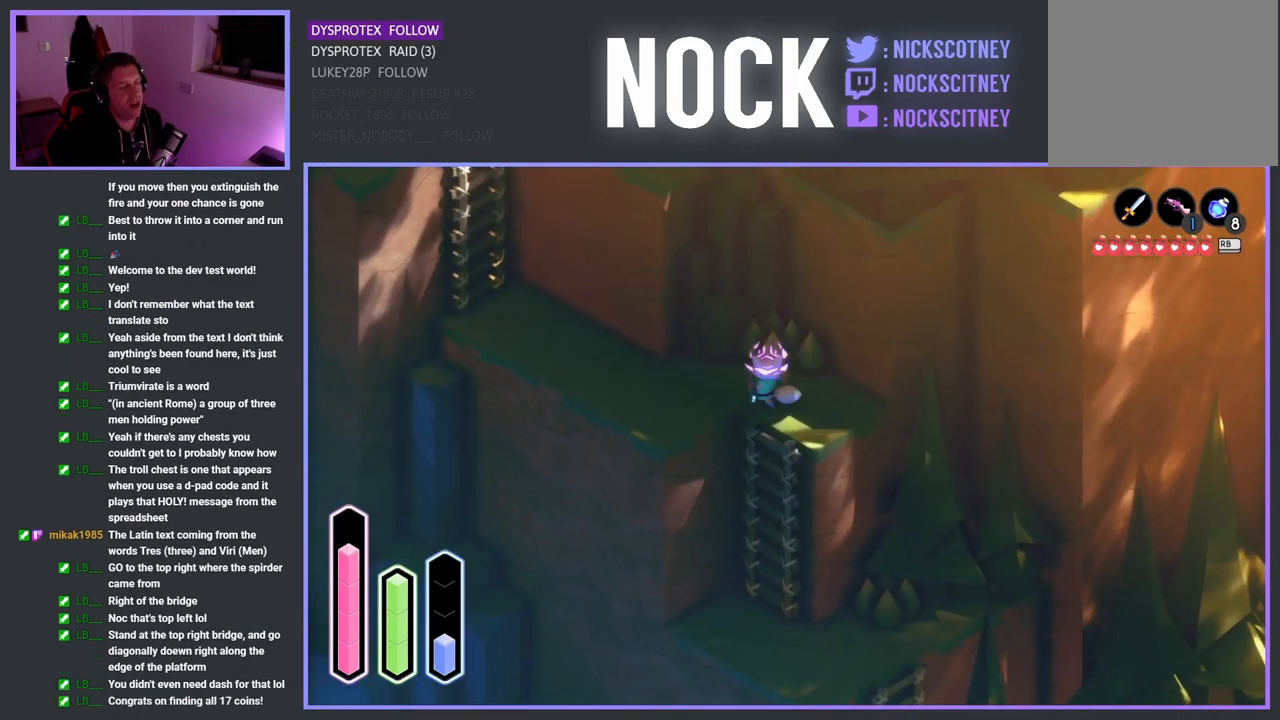
{"buttons": [], "left_stick": "up-left", "right_stick": "center", "events": []}
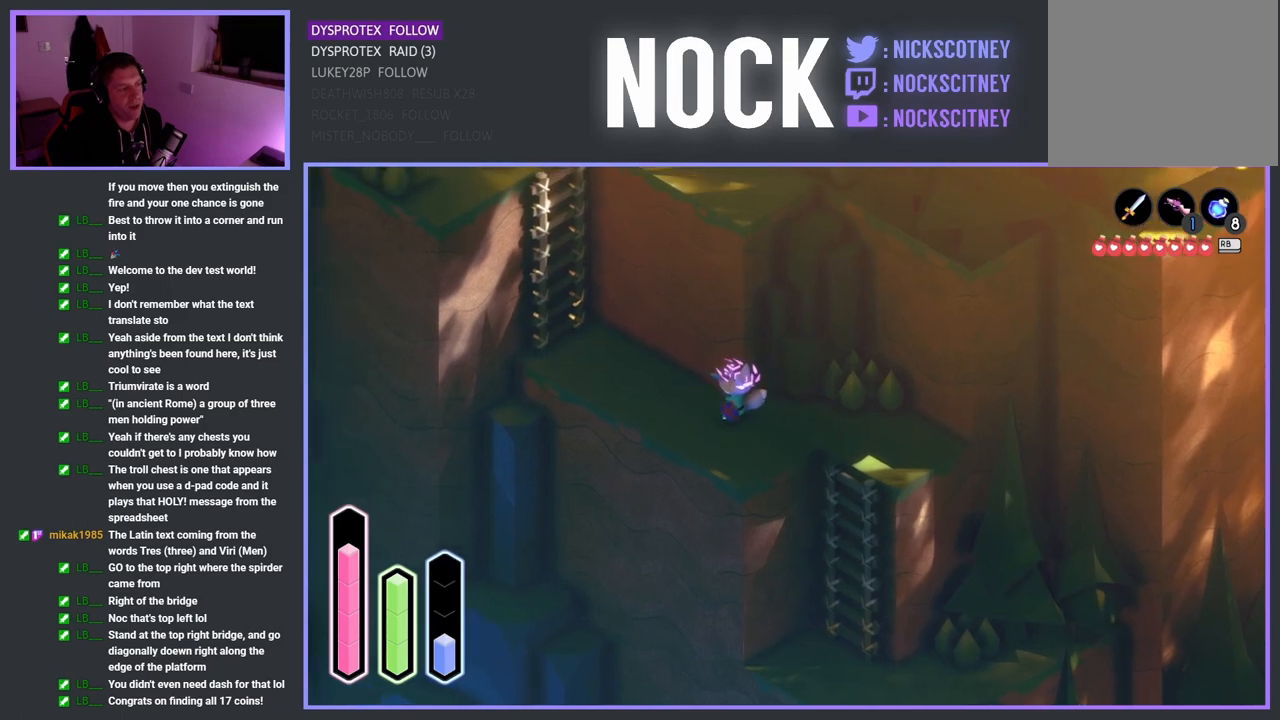
{"buttons": ["CROSS"], "left_stick": "up-left", "right_stick": "center", "events": [[17, "CROSS", "down"], [133, "CROSS", "up"], [483, "CROSS", "down"]]}
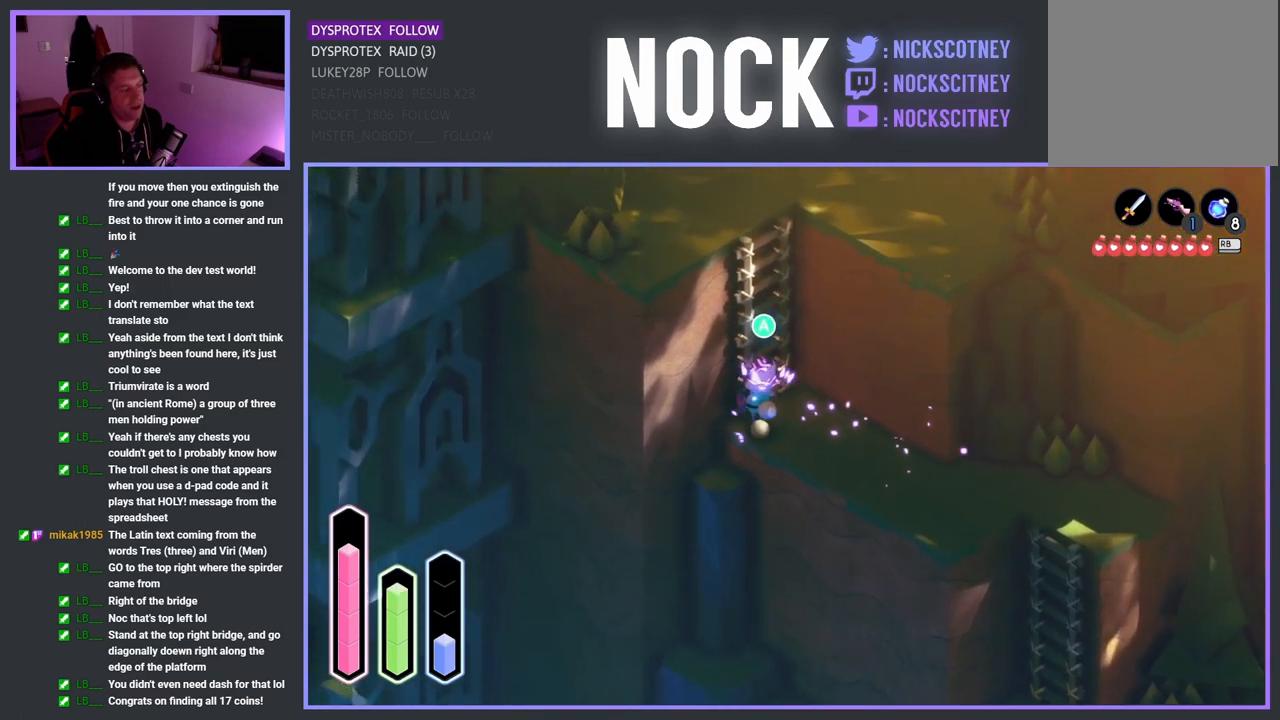
{"buttons": [], "left_stick": "up-left", "right_stick": "center", "events": [[83, "CROSS", "up"]]}
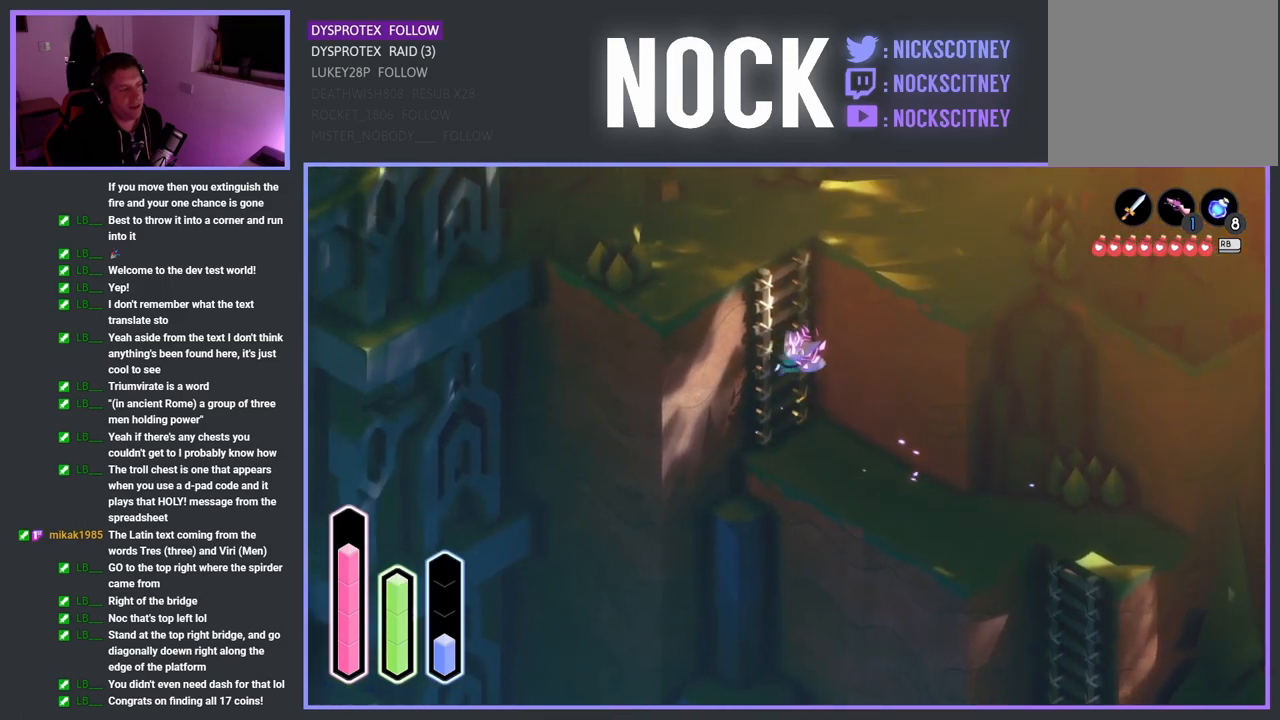
{"buttons": [], "left_stick": "up-left", "right_stick": "center", "events": []}
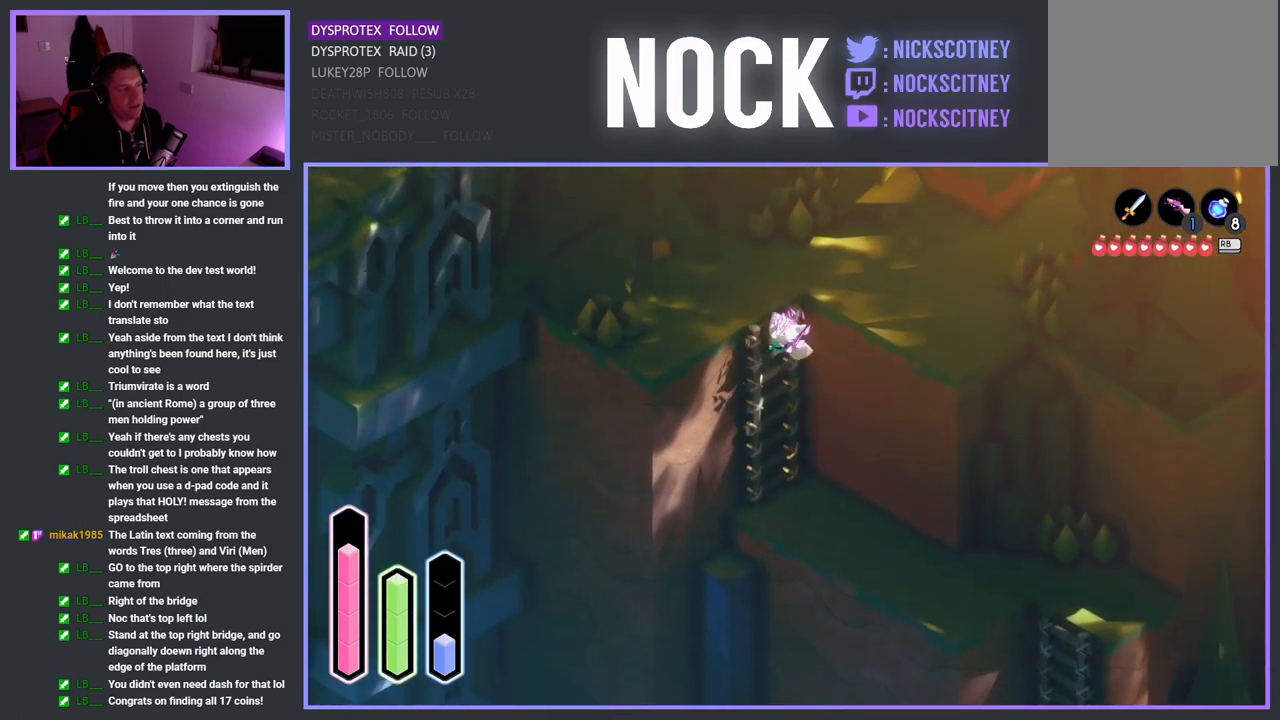
{"buttons": [], "left_stick": "up-right", "right_stick": "center", "events": [[467, "left_stick", "up-right"]]}
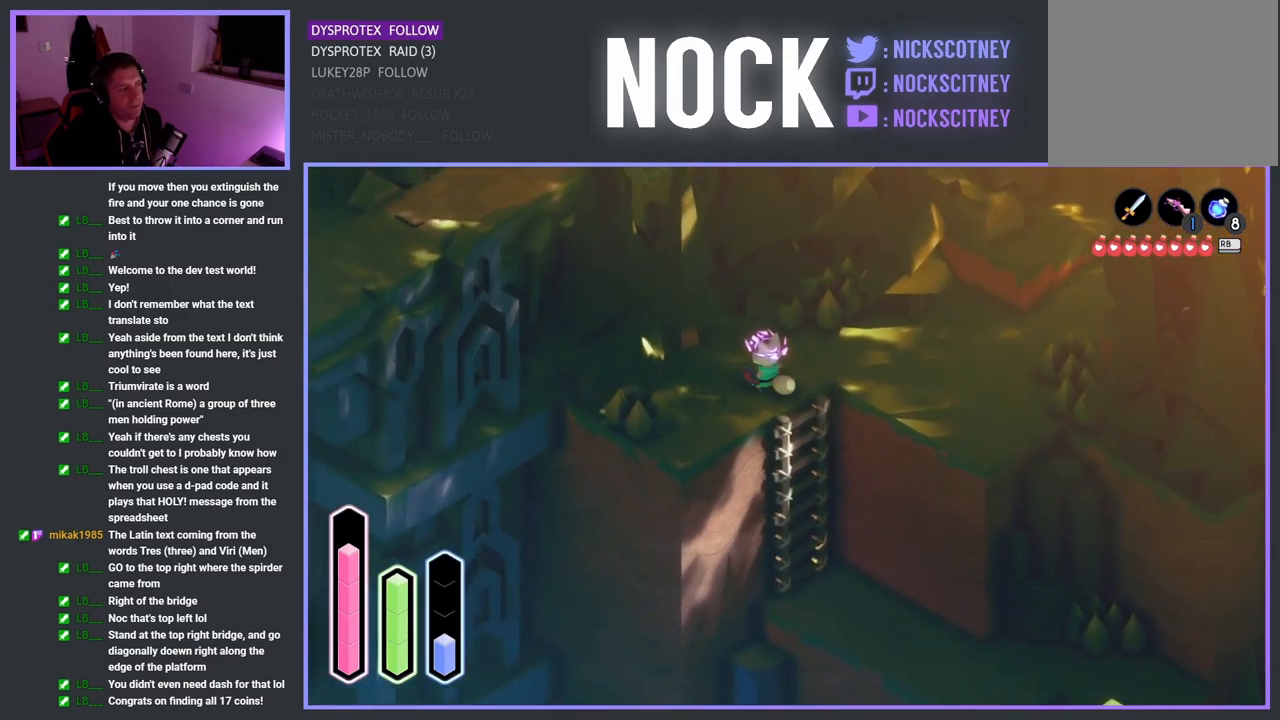
{"buttons": [], "left_stick": "up-right", "right_stick": "center", "events": []}
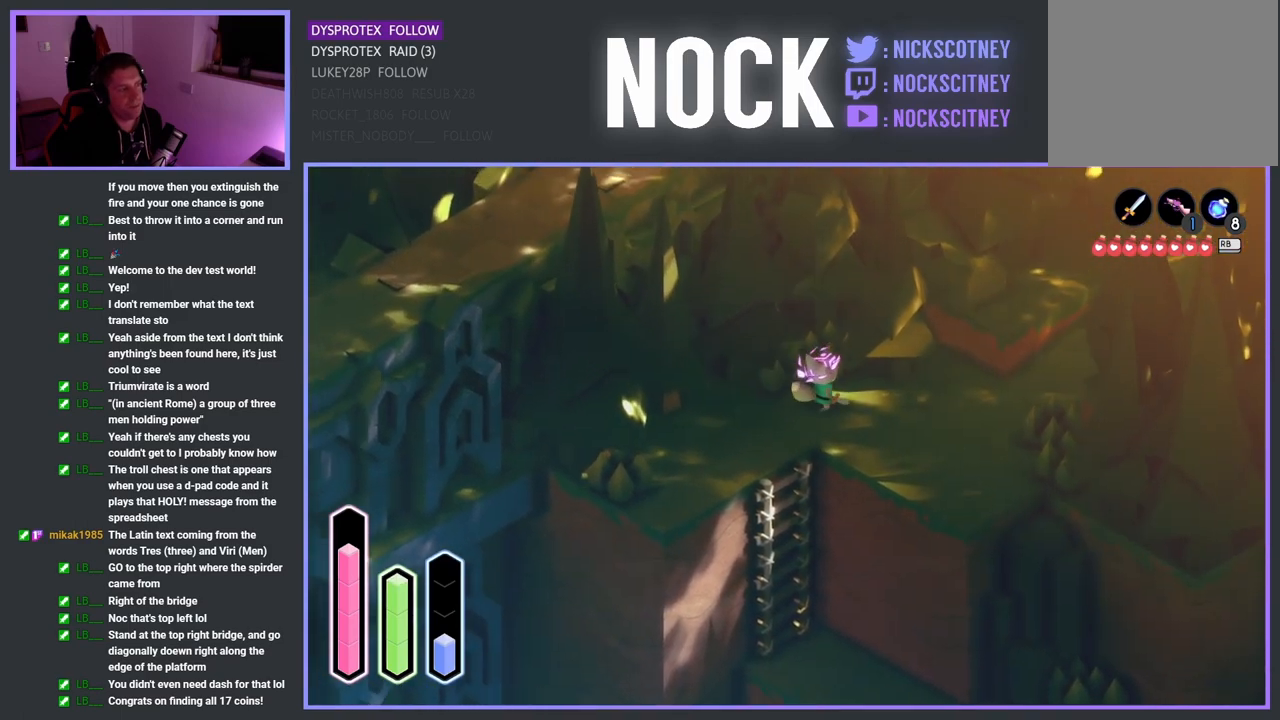
{"buttons": ["CROSS"], "left_stick": "up-right", "right_stick": "center", "events": [[33, "CROSS", "down"], [183, "CROSS", "up"], [500, "CROSS", "down"]]}
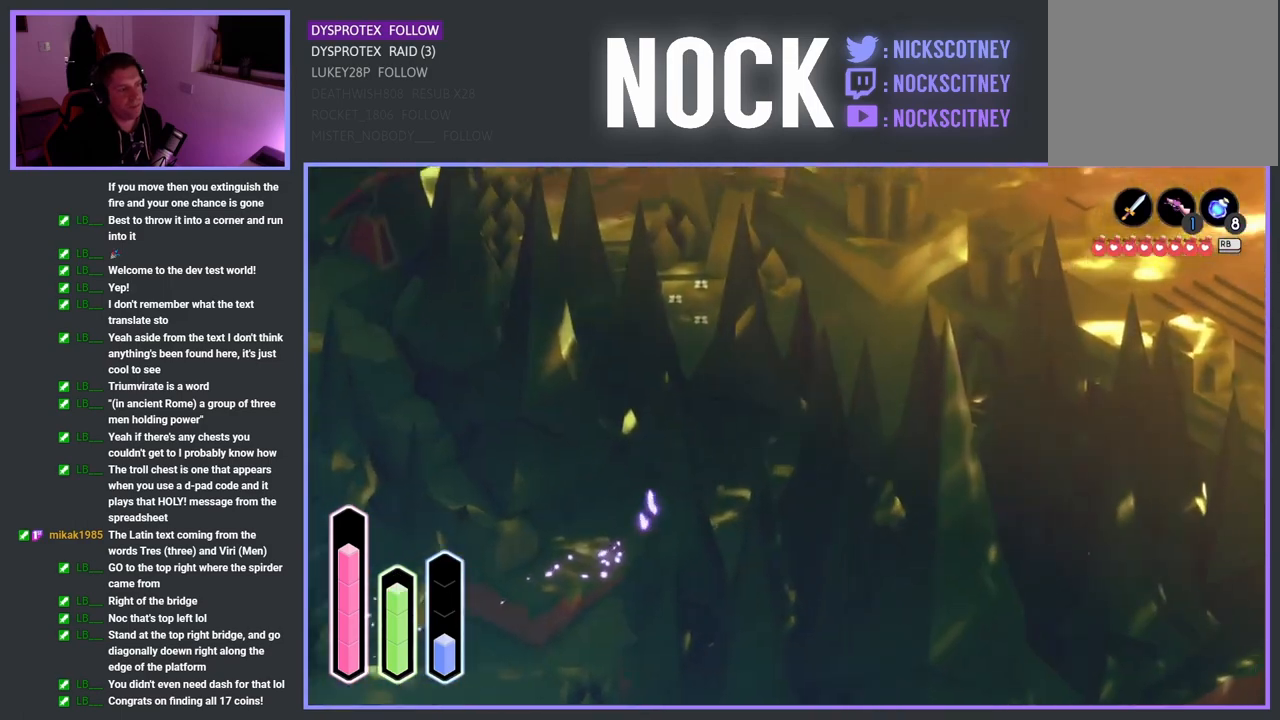
{"buttons": [], "left_stick": "up", "right_stick": "center", "events": [[167, "CROSS", "up"], [450, "left_stick", "up"]]}
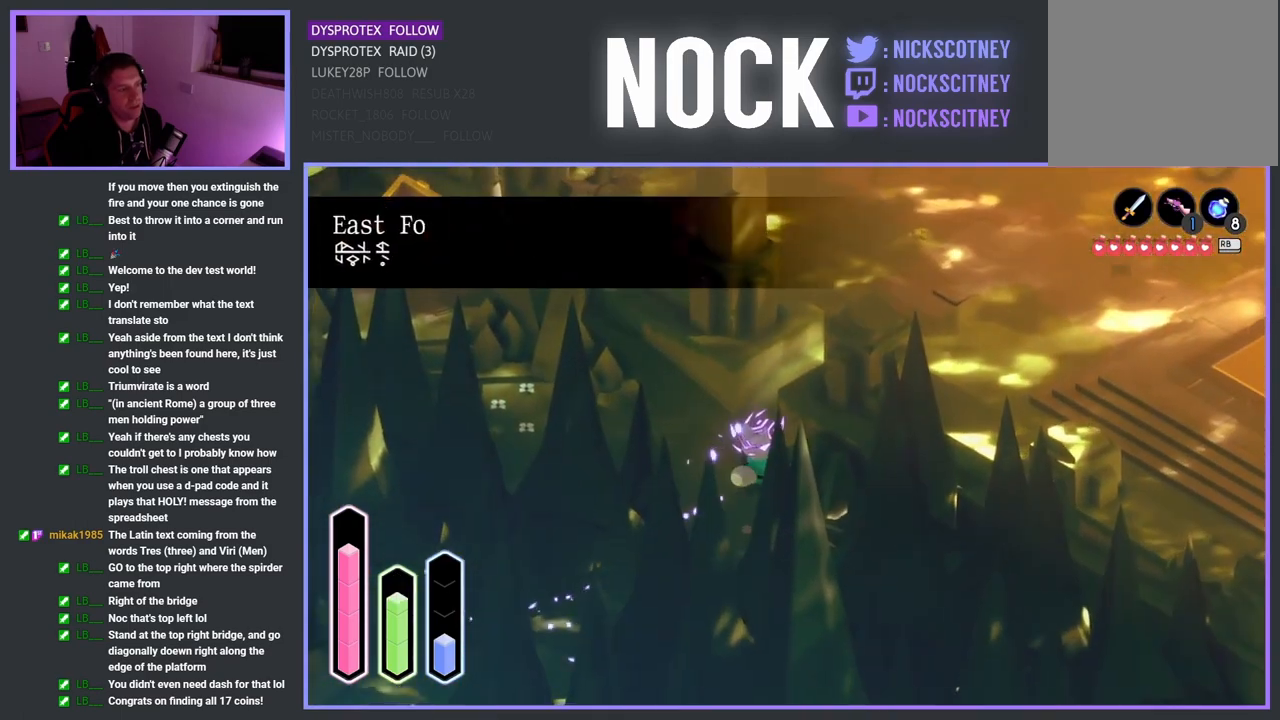
{"buttons": [], "left_stick": "up", "right_stick": "center", "events": [[200, "CROSS", "down"], [283, "CROSS", "up"]]}
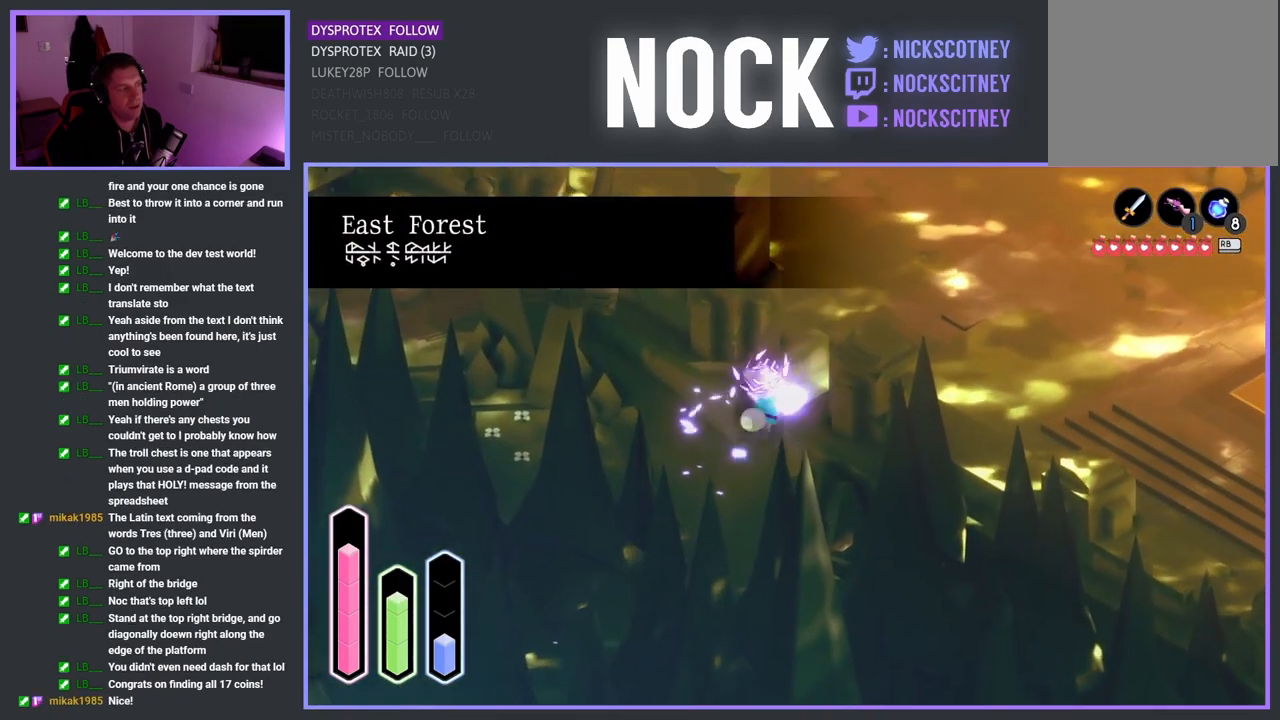
{"buttons": [], "left_stick": "up", "right_stick": "center", "events": []}
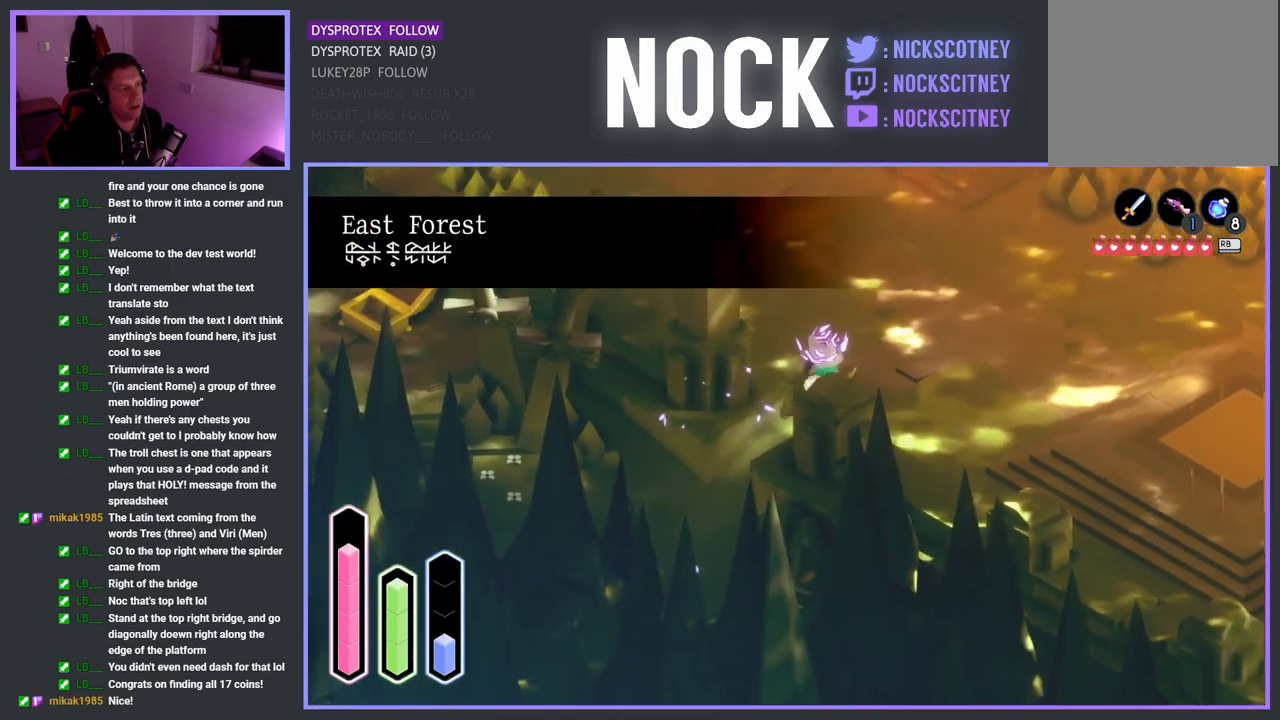
{"buttons": [], "left_stick": "up-right", "right_stick": "center", "events": [[317, "left_stick", "up-right"]]}
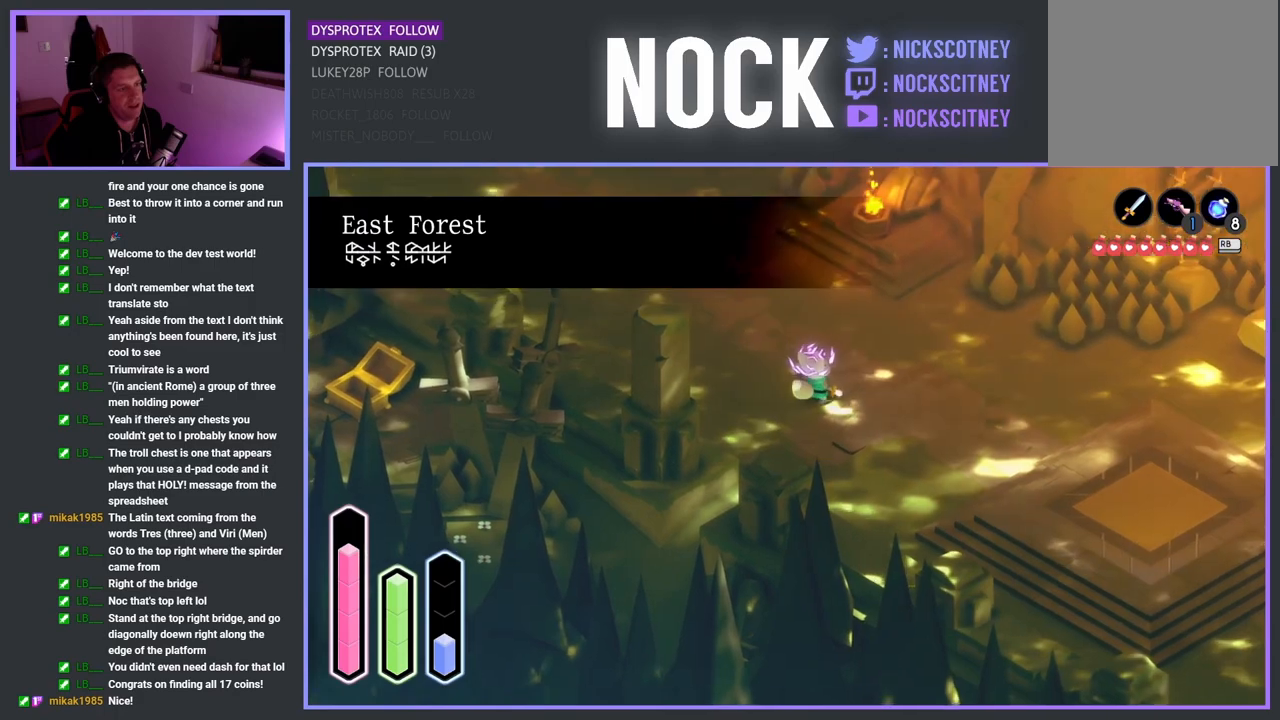
{"buttons": [], "left_stick": "down-right", "right_stick": "center", "events": [[100, "left_stick", "right"], [233, "left_stick", "down-right"]]}
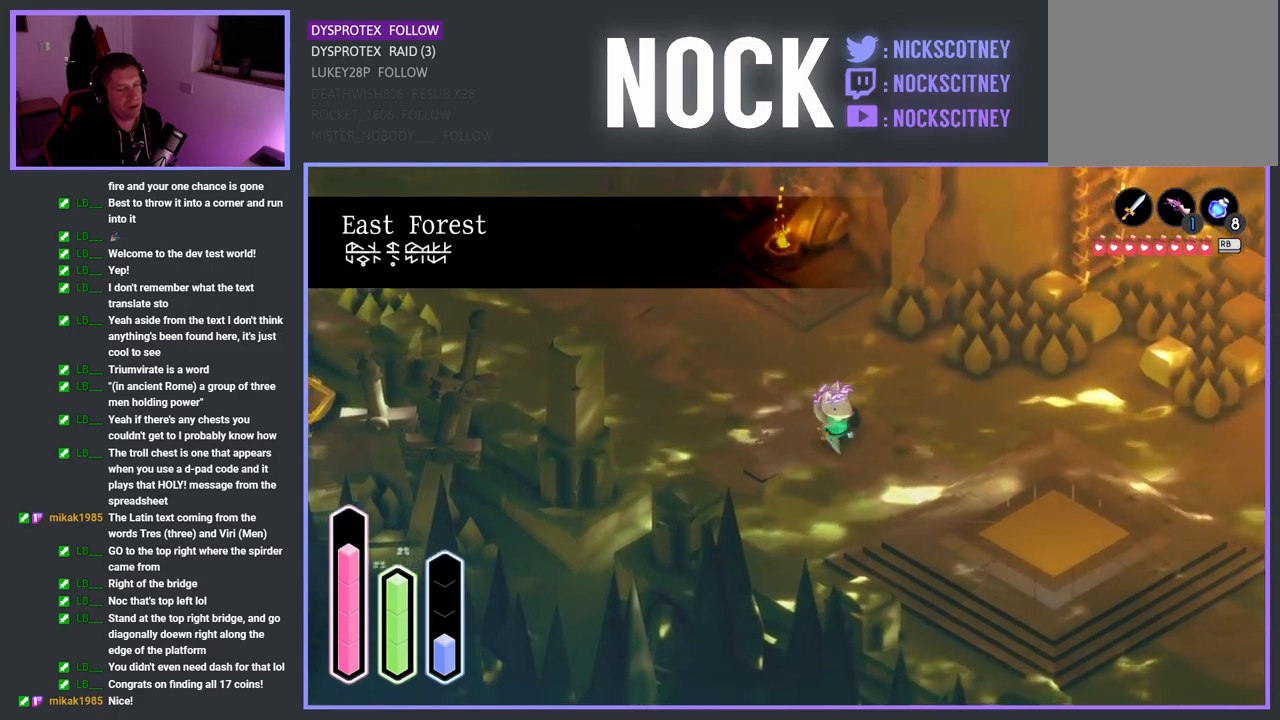
{"buttons": [], "left_stick": "center", "right_stick": "center", "events": [[317, "left_stick", "center"]]}
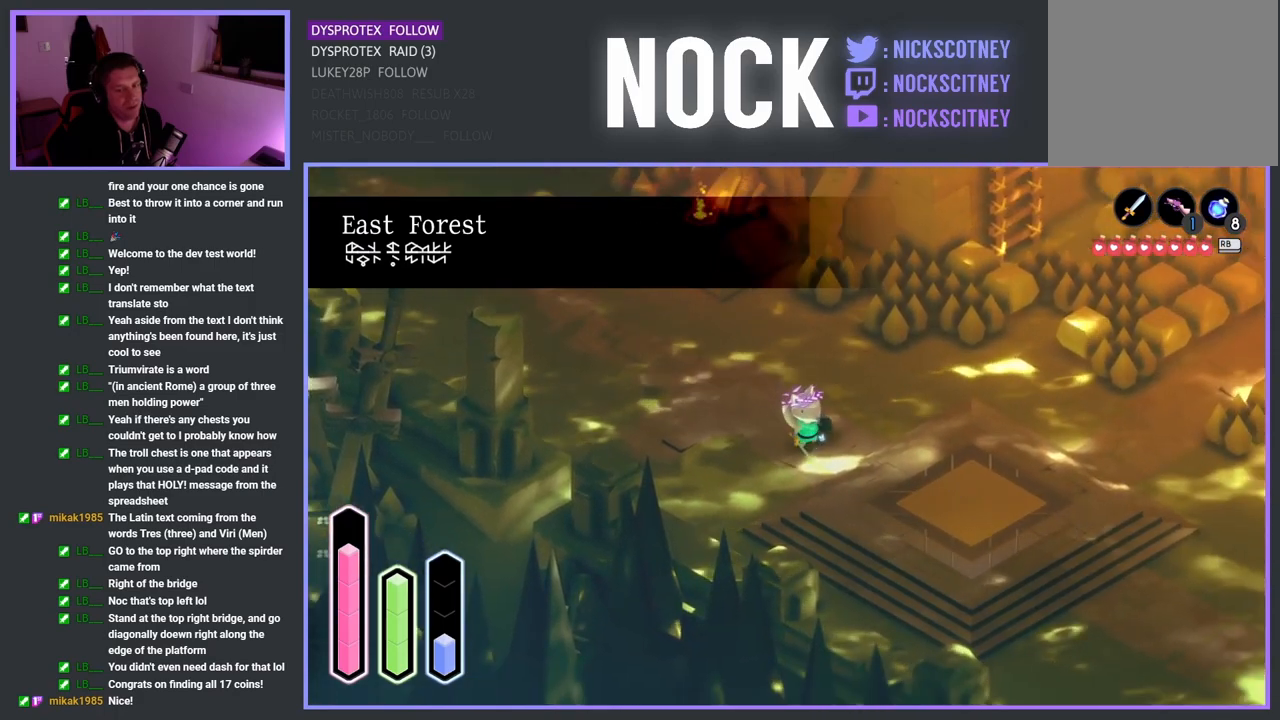
{"buttons": ["CROSS"], "left_stick": "up-left", "right_stick": "center", "events": [[317, "left_stick", "up-left"], [467, "CROSS", "down"]]}